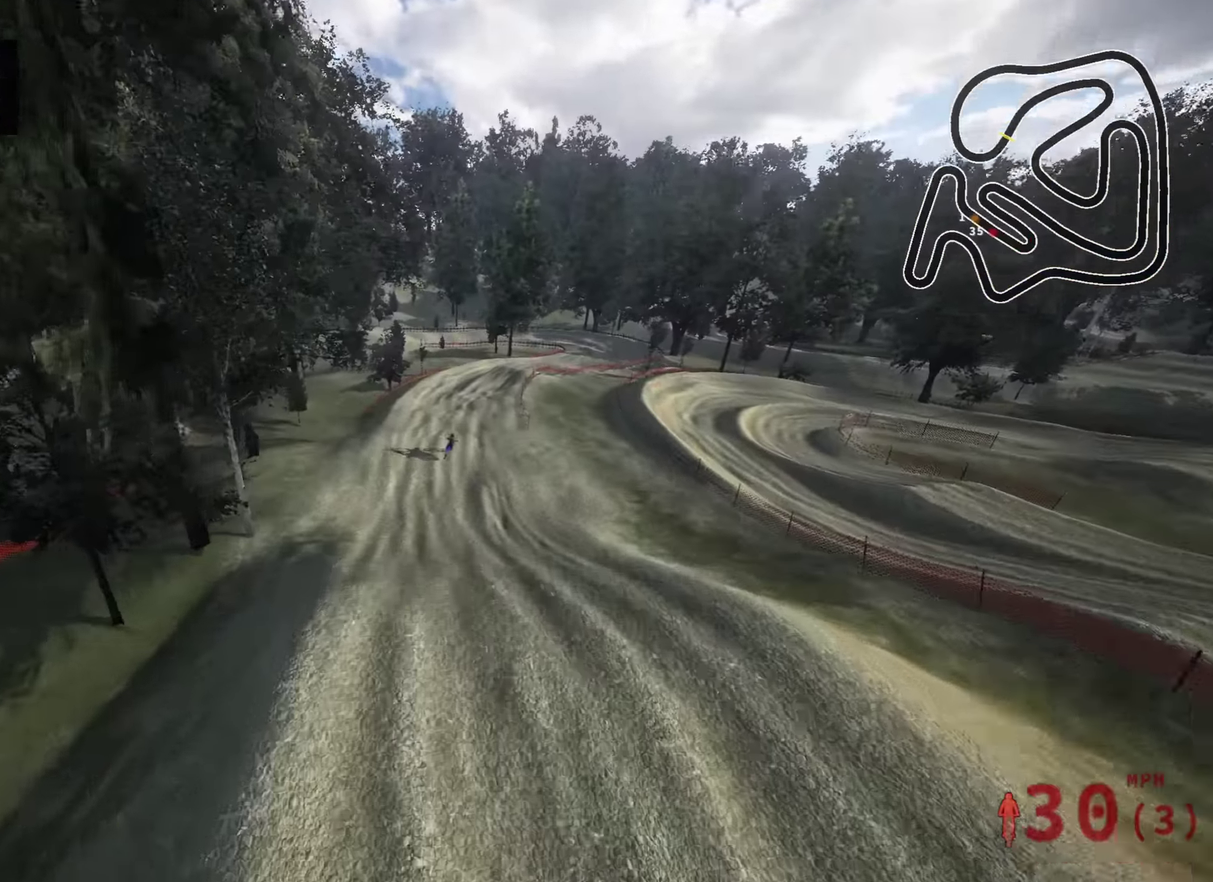
Gameplay with a controller (PlayStation layout); each line is a JSON object with the inputs held at the frame after it (dt_ms = milliseconds from this image to that frame). "events" lists button and stick changes between this image and that frame as [ms after this image, input, new state], when the widget could be followed in between.
{"dt_ms": 400, "buttons": ["R2"], "left_stick": "center", "right_stick": "up-right", "events": [[50, "TRIANGLE", "down"], [150, "TRIANGLE", "up"]]}
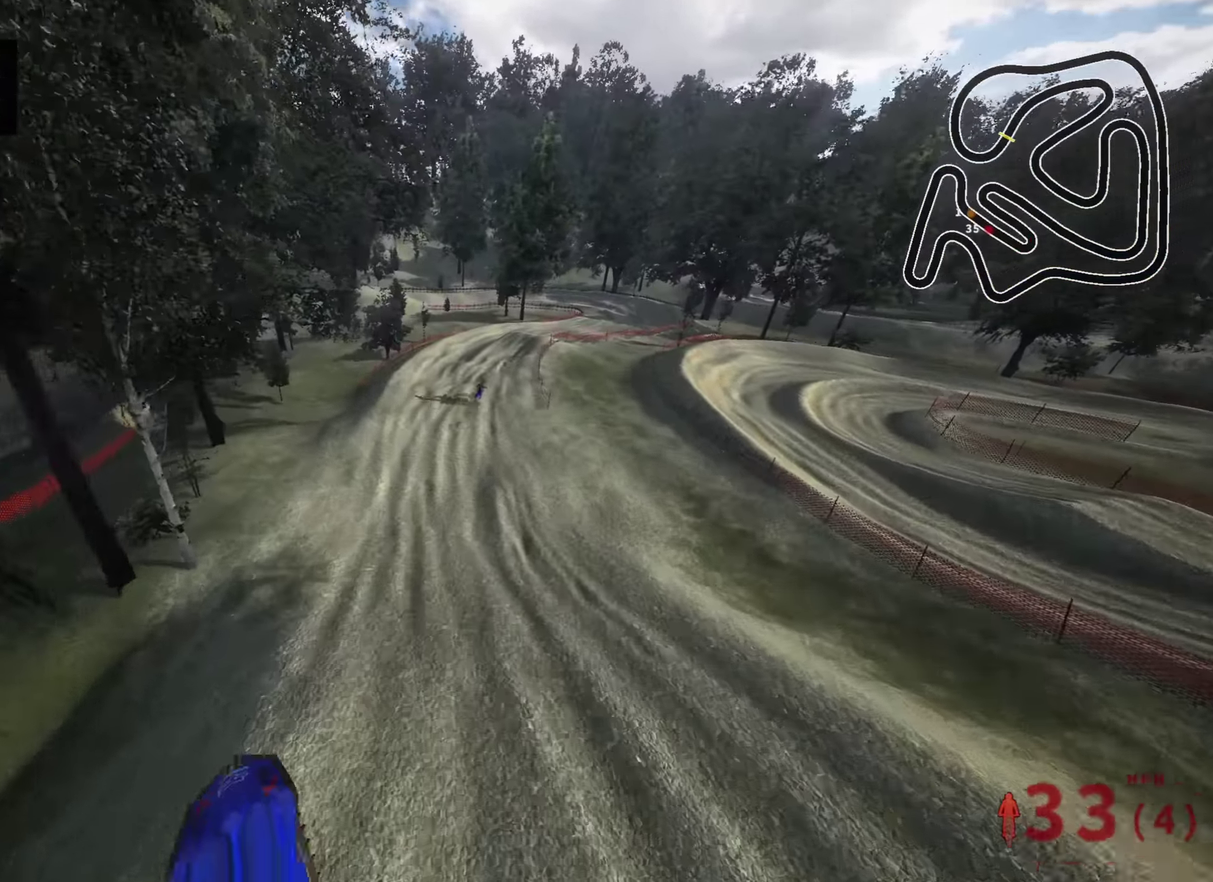
{"dt_ms": 600, "buttons": [], "left_stick": "center", "right_stick": "up-right", "events": [[183, "SQUARE", "down"], [267, "SQUARE", "up"], [300, "R2", "up"], [417, "left_stick", "right"], [550, "left_stick", "center"]]}
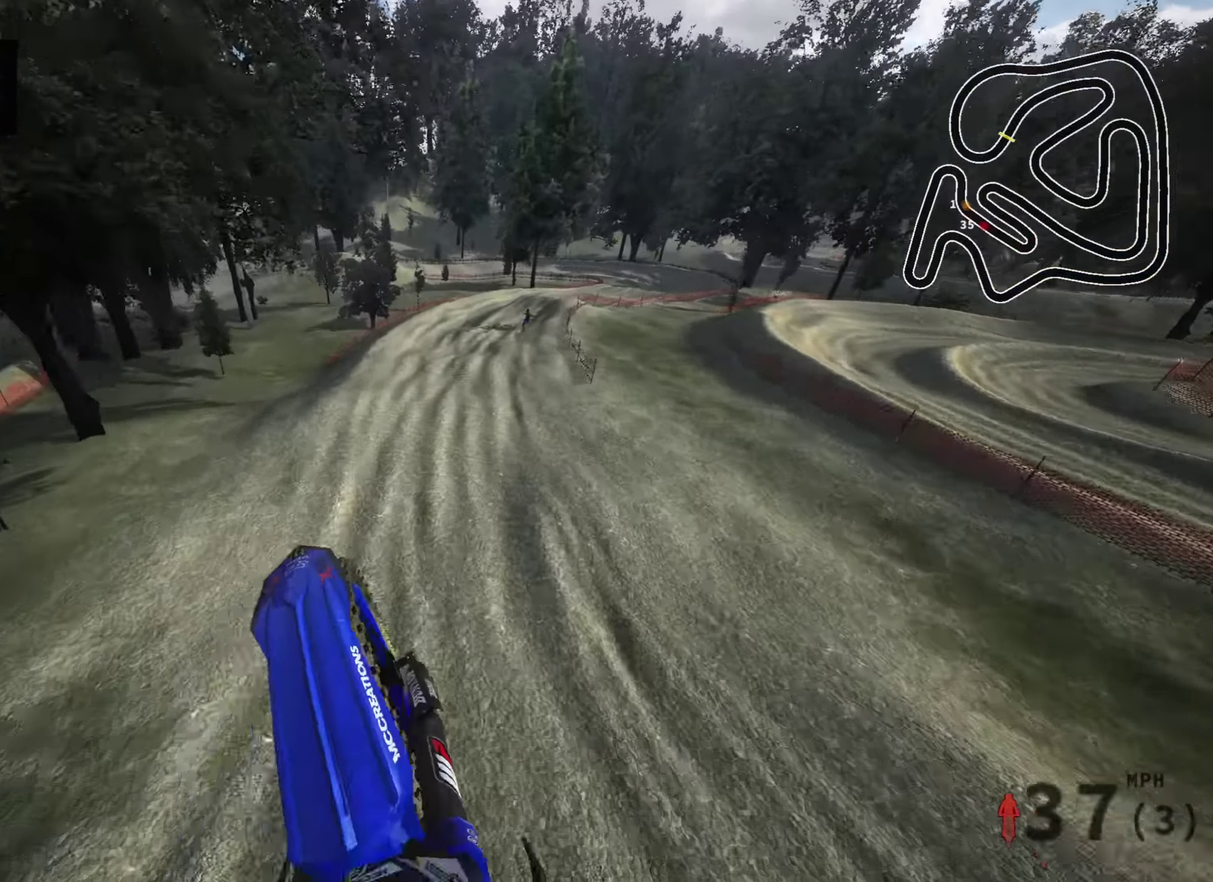
{"dt_ms": 400, "buttons": ["R2"], "left_stick": "center", "right_stick": "up", "events": [[150, "R2", "down"], [150, "right_stick", "up"]]}
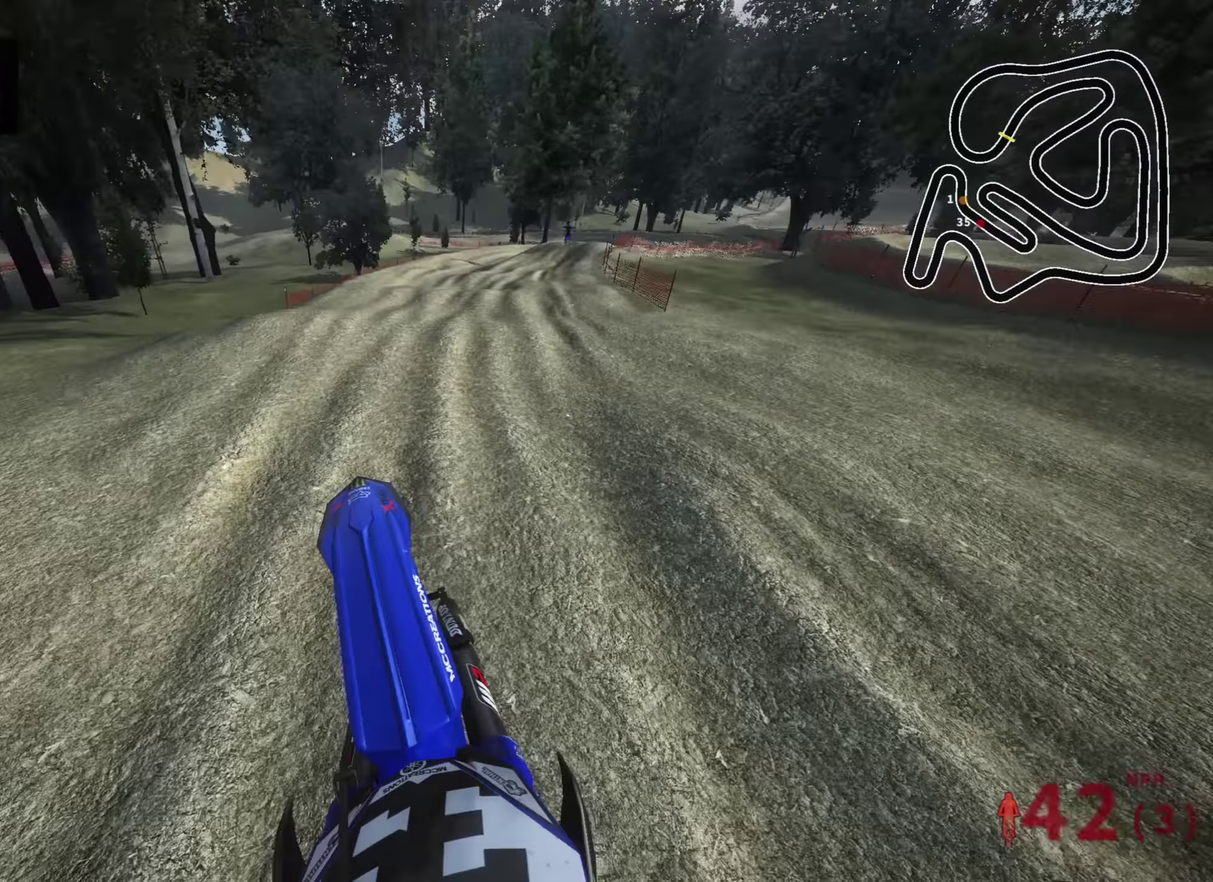
{"dt_ms": 600, "buttons": [], "left_stick": "up-right", "right_stick": "center"}
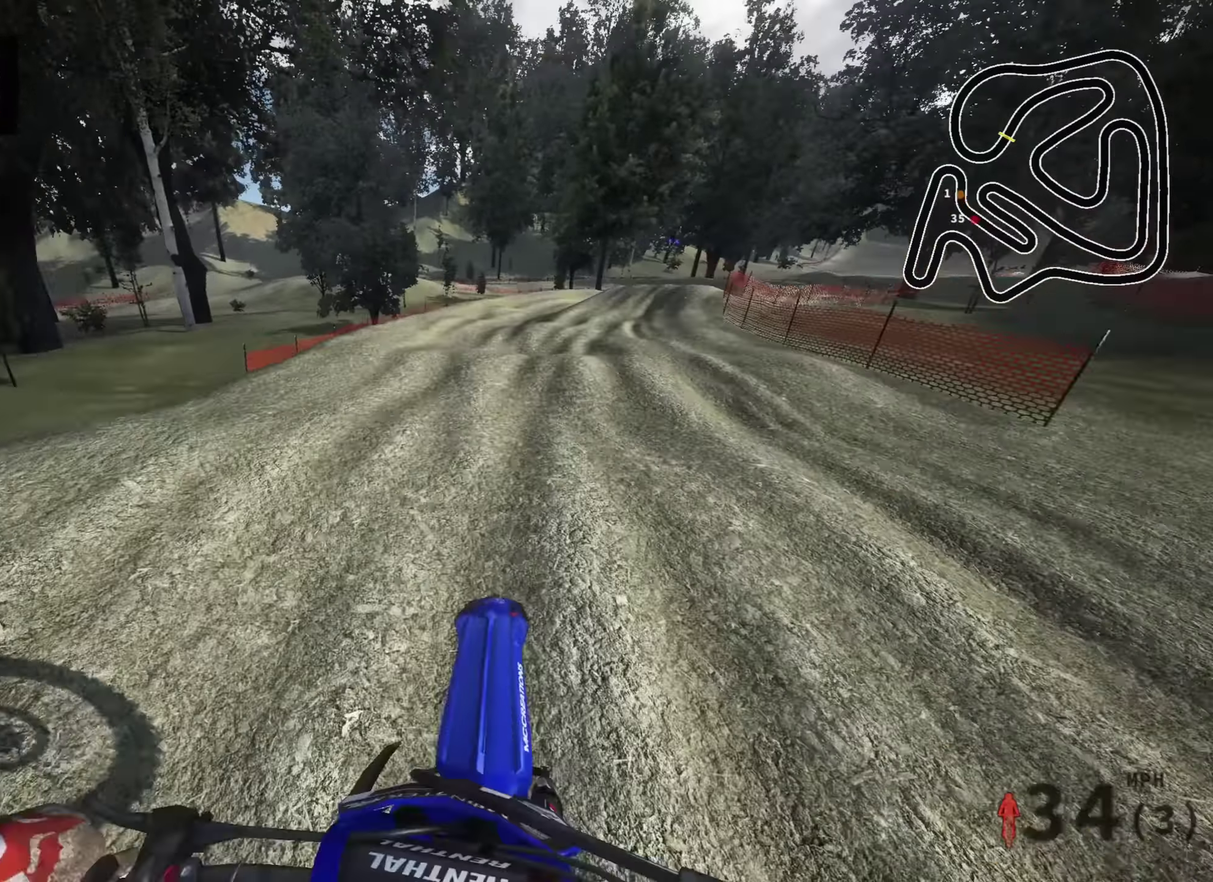
{"dt_ms": 400, "buttons": ["R2"], "left_stick": "right", "right_stick": "up", "events": [[117, "R2", "down"], [150, "left_stick", "right"], [167, "right_stick", "up"]]}
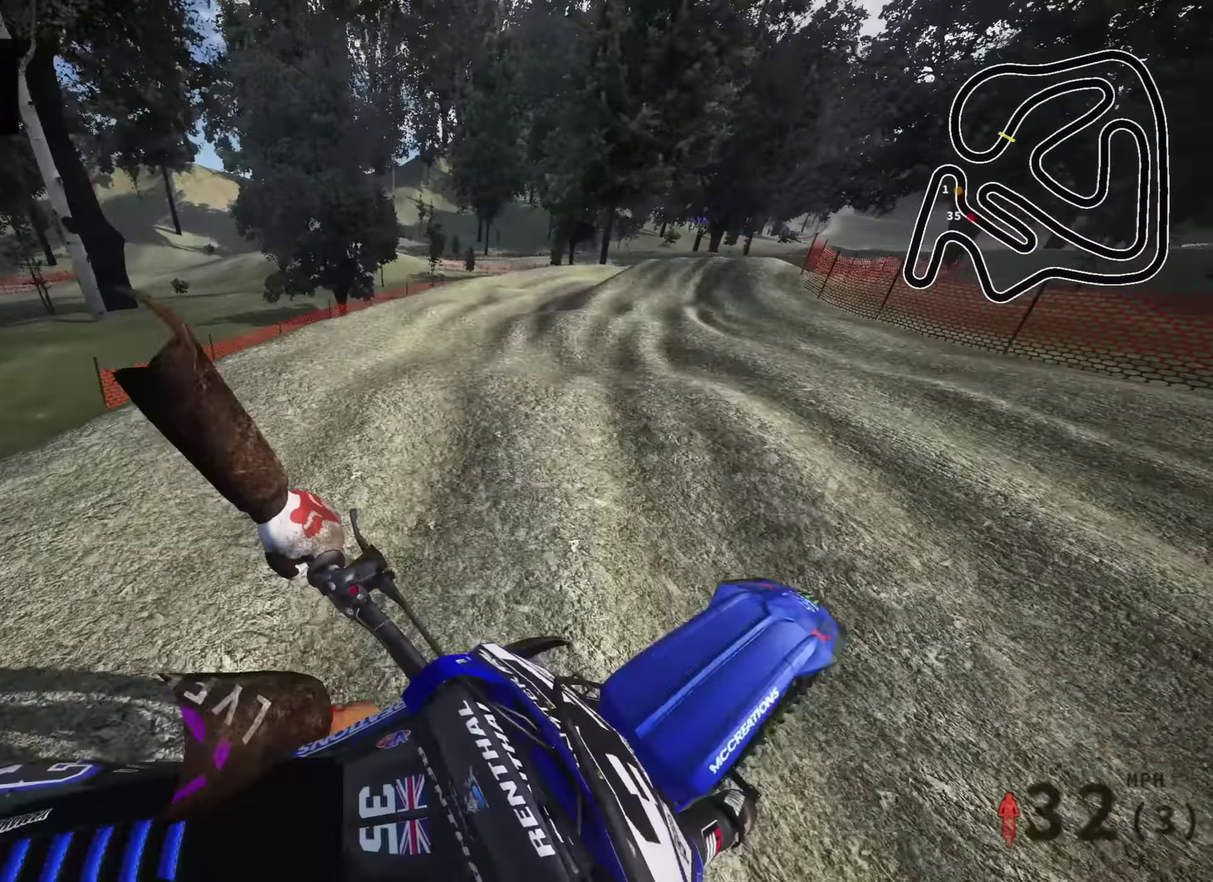
{"dt_ms": 500, "buttons": ["R2"], "left_stick": "up-right", "right_stick": "up", "events": [[250, "left_stick", "up-right"], [283, "R2", "up"], [367, "left_stick", "right"], [483, "R2", "down"], [483, "left_stick", "up-right"]]}
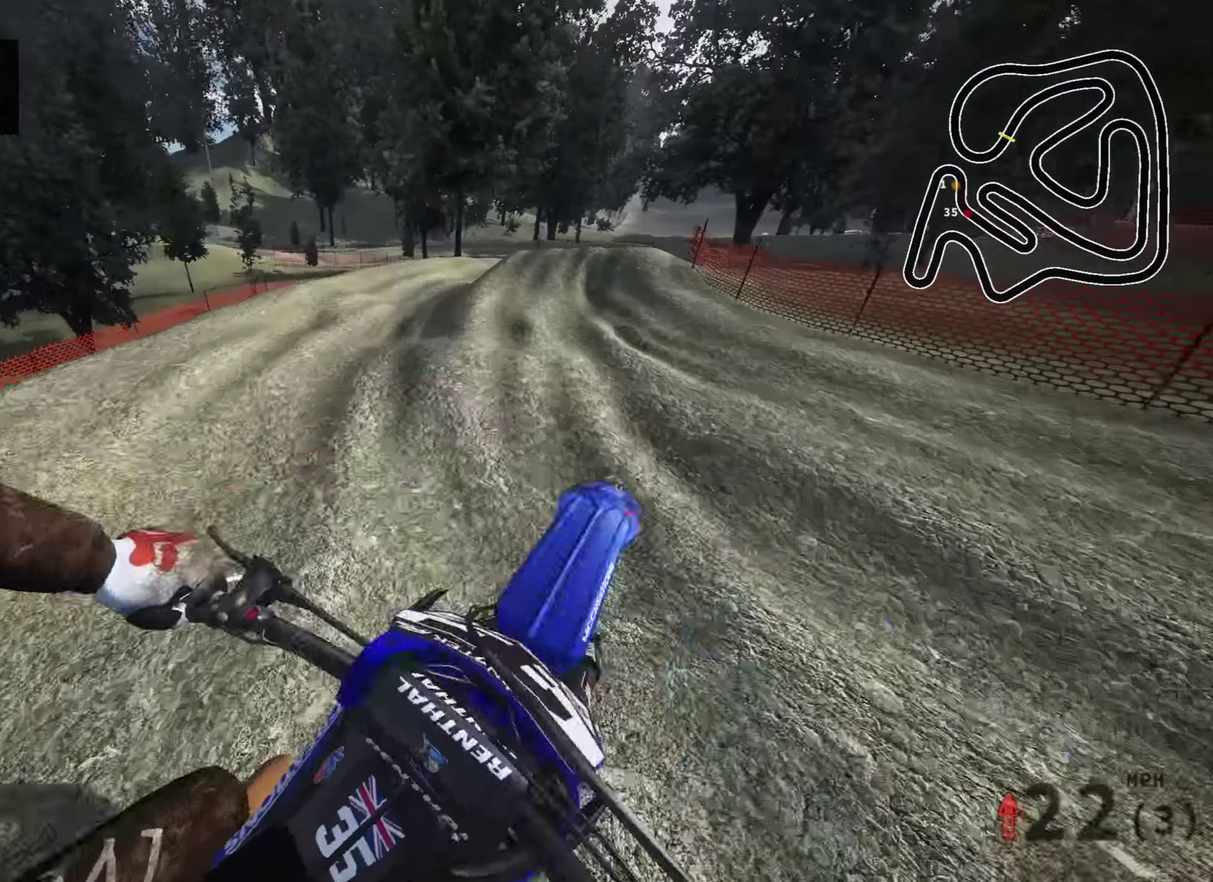
{"dt_ms": 500, "buttons": ["R2"], "left_stick": "center", "right_stick": "up", "events": [[50, "left_stick", "center"], [233, "left_stick", "left"], [367, "left_stick", "center"]]}
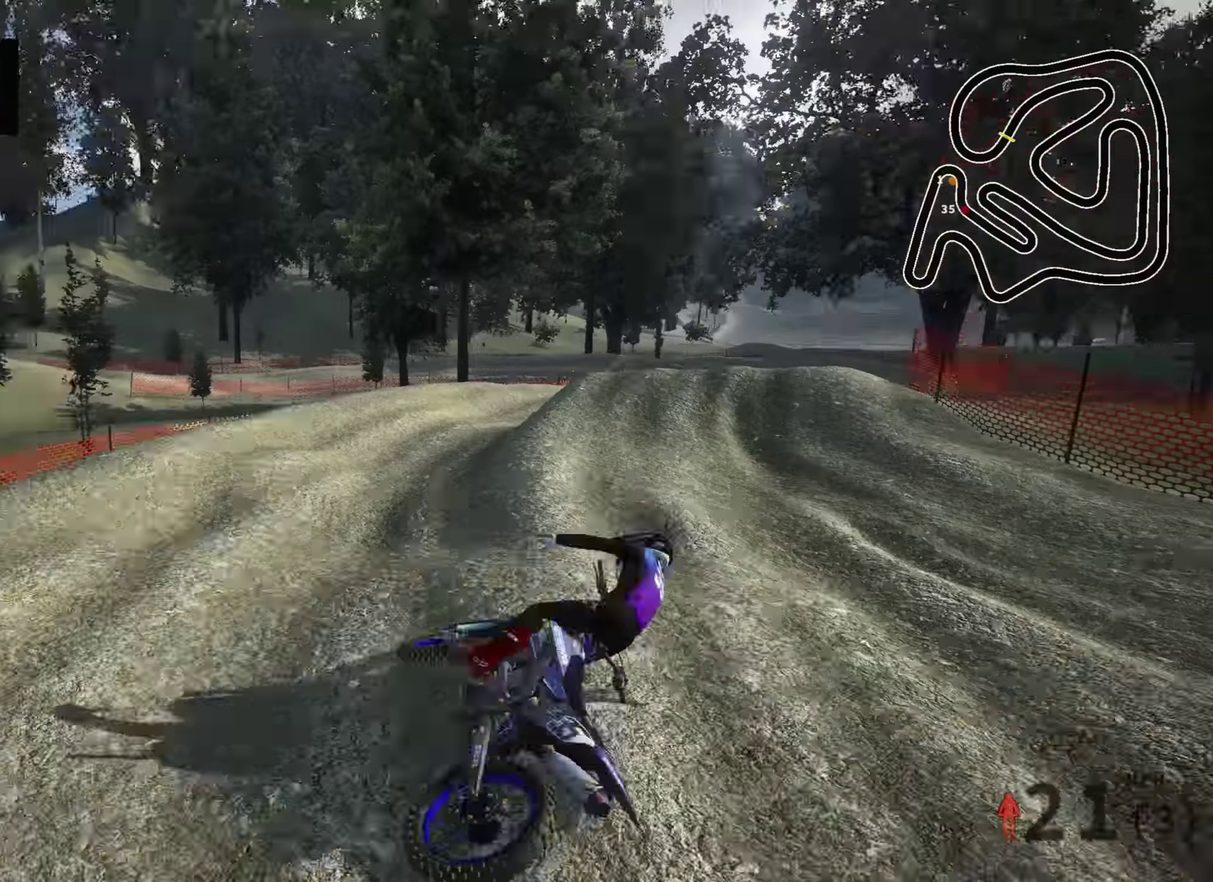
{"dt_ms": 500, "buttons": ["SELECT"], "left_stick": "center", "right_stick": "center", "events": [[50, "right_stick", "center"], [100, "R2", "up"], [483, "SELECT", "down"]]}
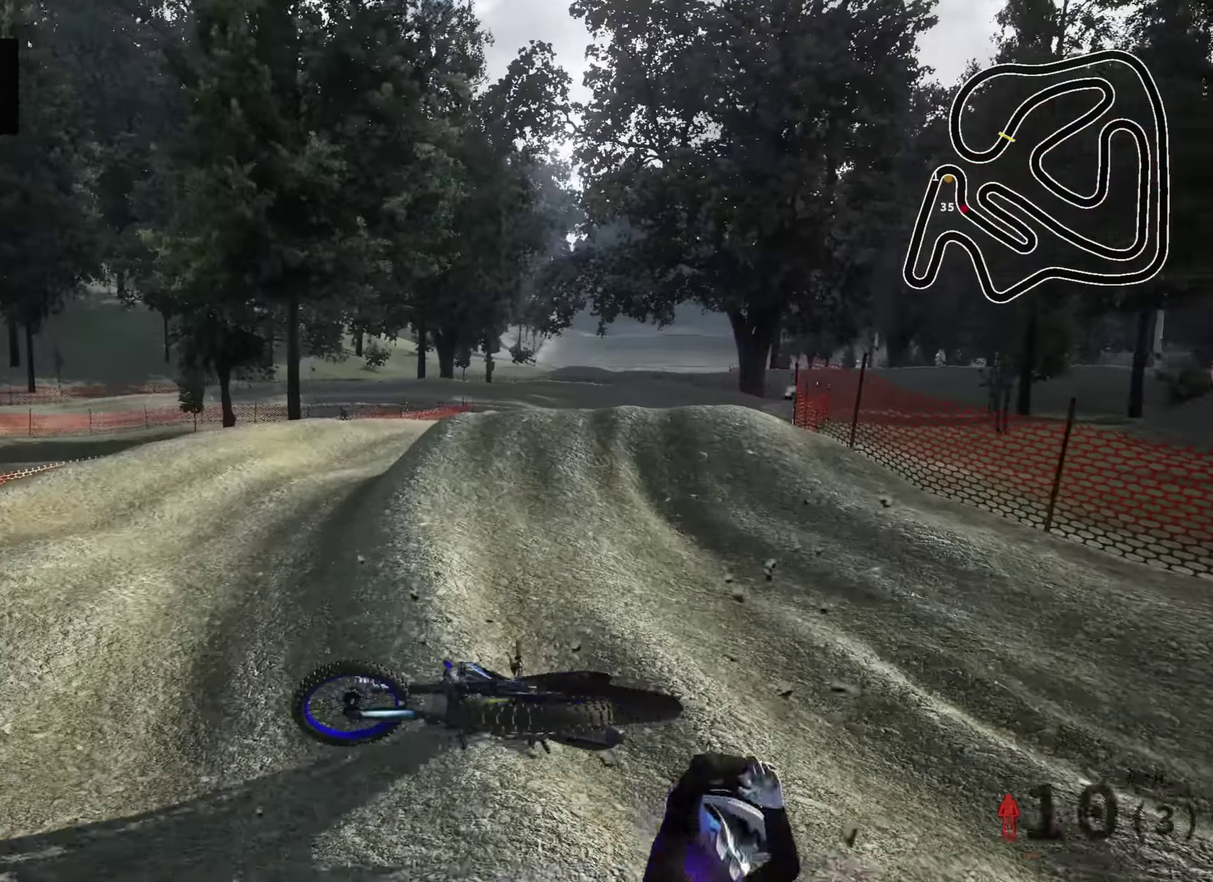
{"dt_ms": 500, "buttons": [], "left_stick": "up-right", "right_stick": "center", "events": [[100, "SELECT", "up"], [200, "SELECT", "down"], [283, "SELECT", "up"], [417, "left_stick", "right"], [467, "left_stick", "up-right"]]}